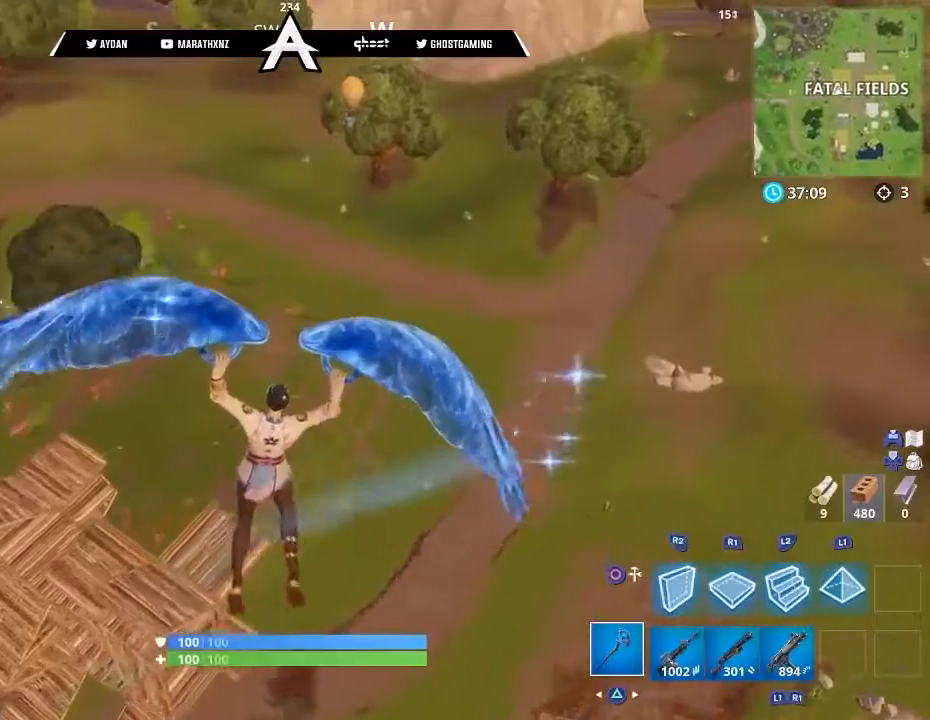
Gameplay with a controller (PlayStation layout); each line is a JSON object with the inputs held at the frame after it. "events" lists button and stick changes between this image and that frame as [ms after this image, input, new state], when the widget could be followed in between.
{"buttons": [], "left_stick": "up", "right_stick": "center", "events": []}
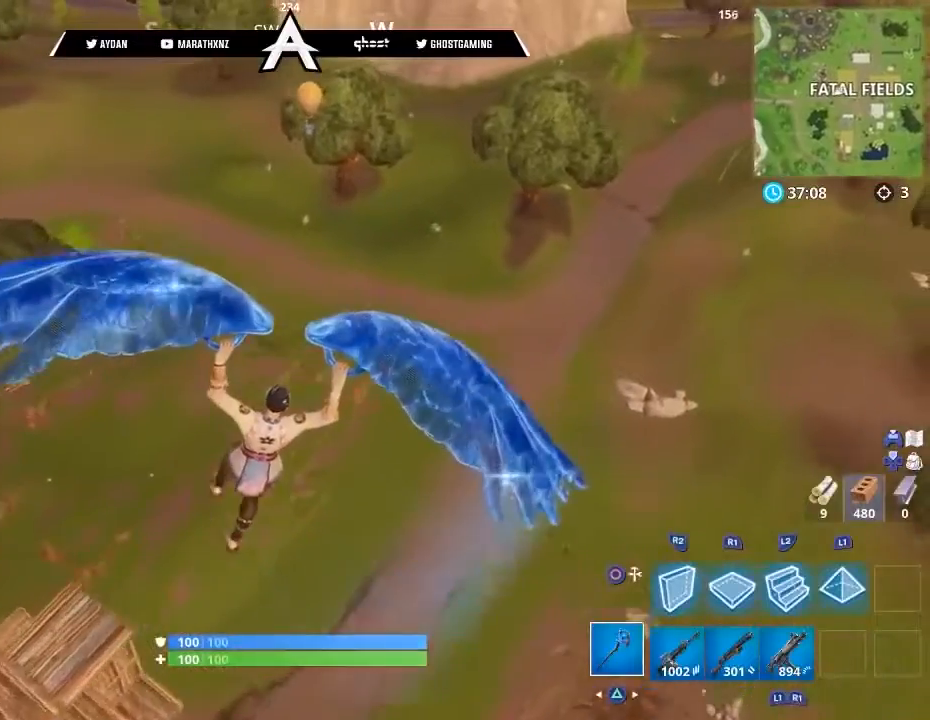
{"buttons": [], "left_stick": "center", "right_stick": "center", "events": [[400, "left_stick", "center"]]}
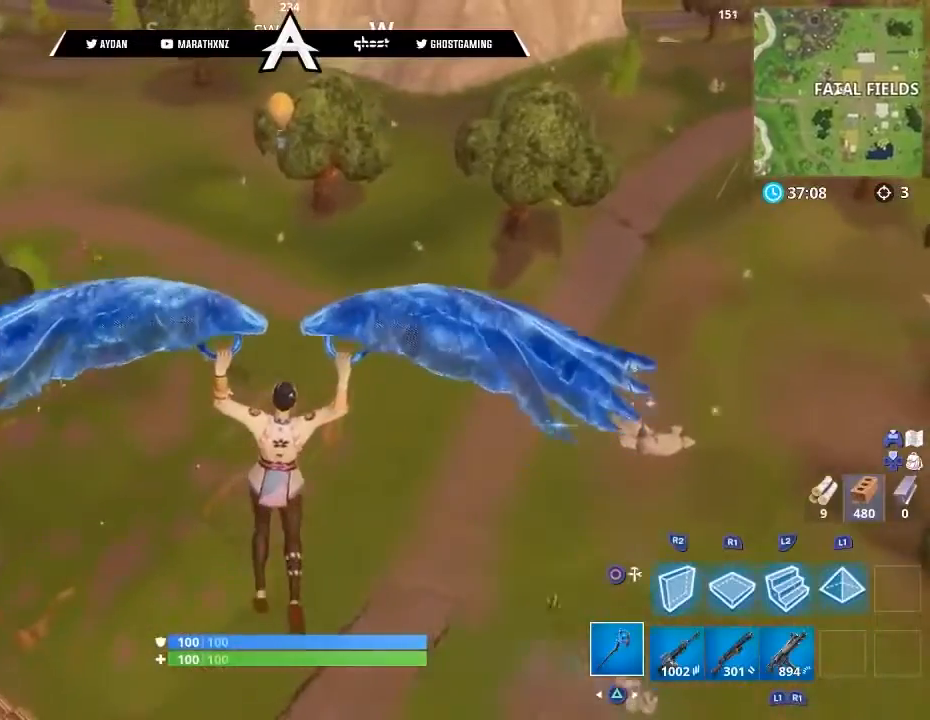
{"buttons": [], "left_stick": "center", "right_stick": "center", "events": []}
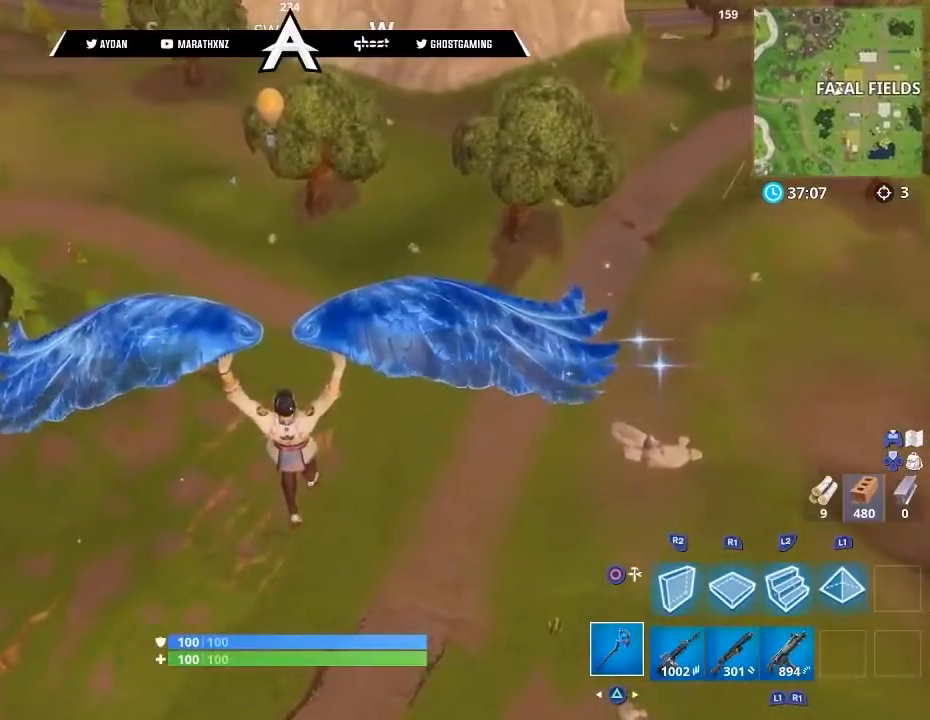
{"buttons": [], "left_stick": "down-right", "right_stick": "left", "events": [[200, "left_stick", "down-right"], [200, "right_stick", "down-left"], [467, "right_stick", "left"]]}
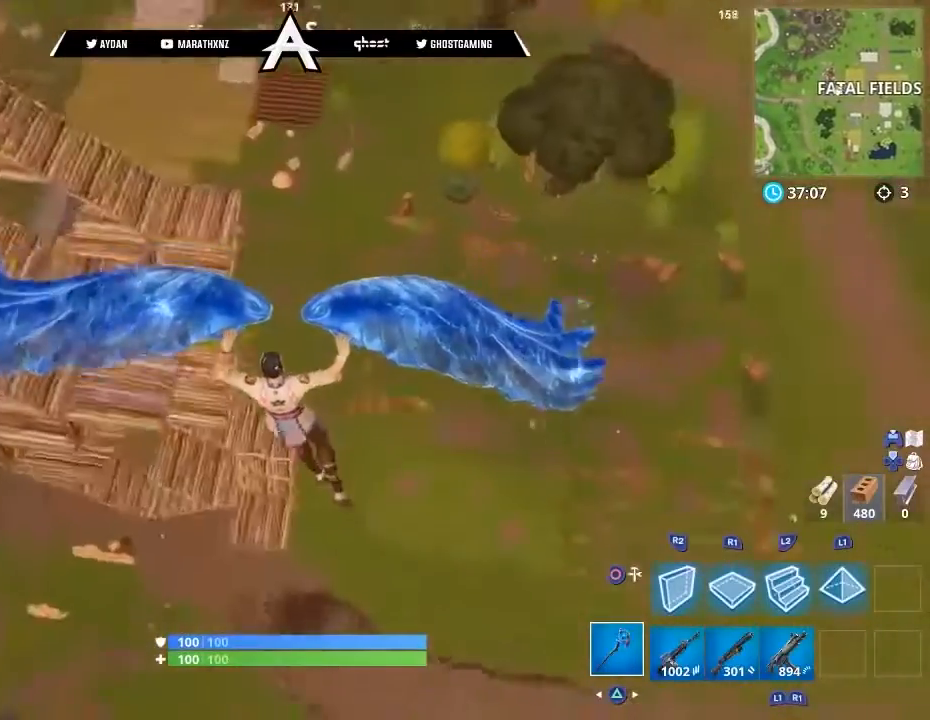
{"buttons": [], "left_stick": "down-right", "right_stick": "up-left", "events": [[334, "right_stick", "up-left"]]}
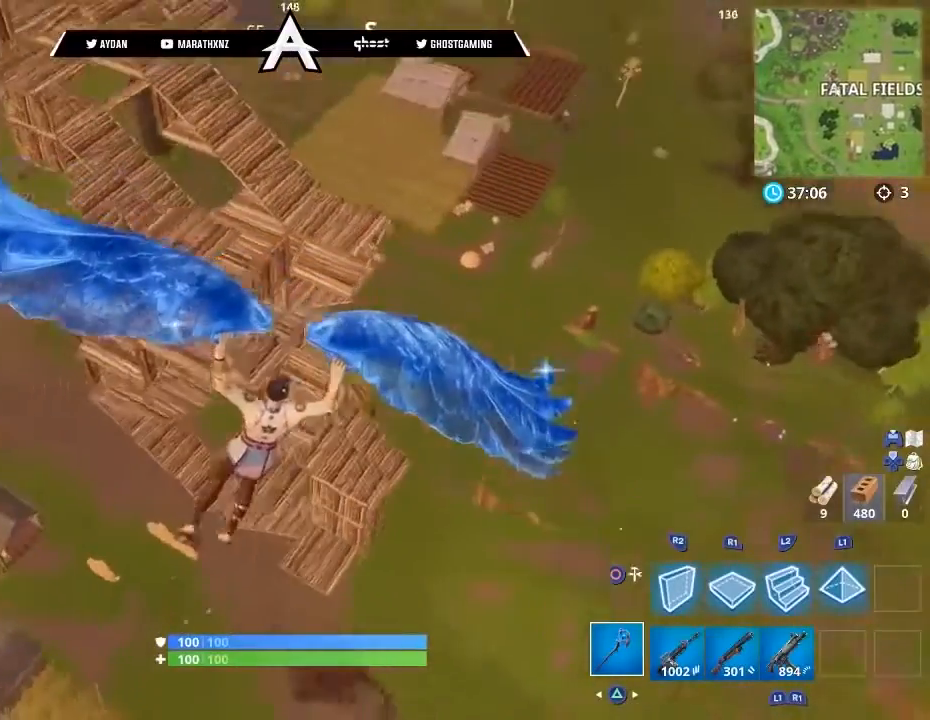
{"buttons": [], "left_stick": "center", "right_stick": "up", "events": [[167, "right_stick", "up"], [200, "left_stick", "center"]]}
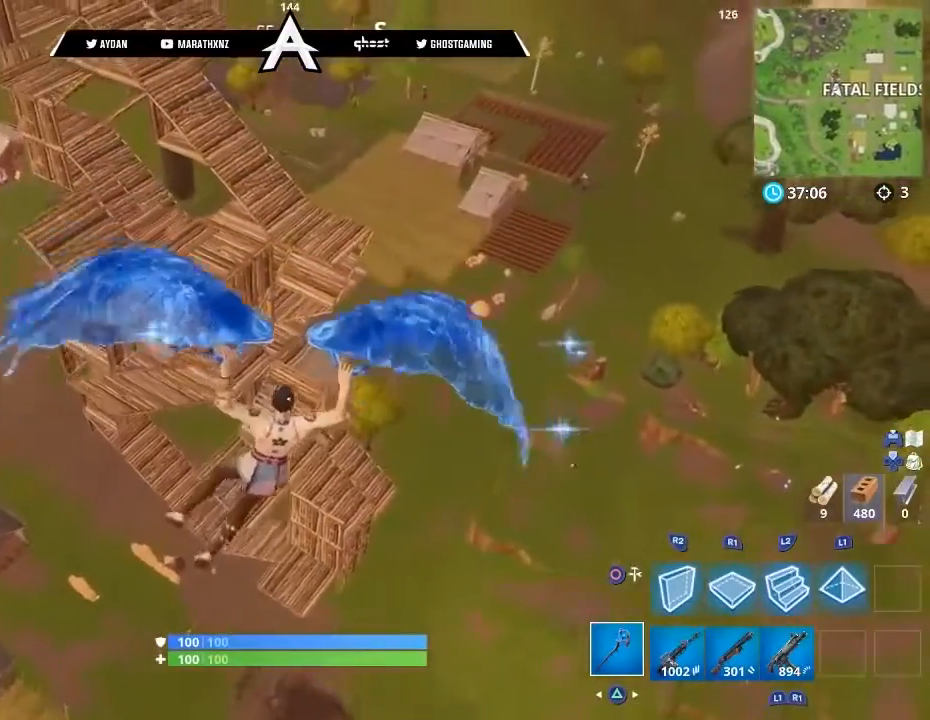
{"buttons": [], "left_stick": "center", "right_stick": "up", "events": []}
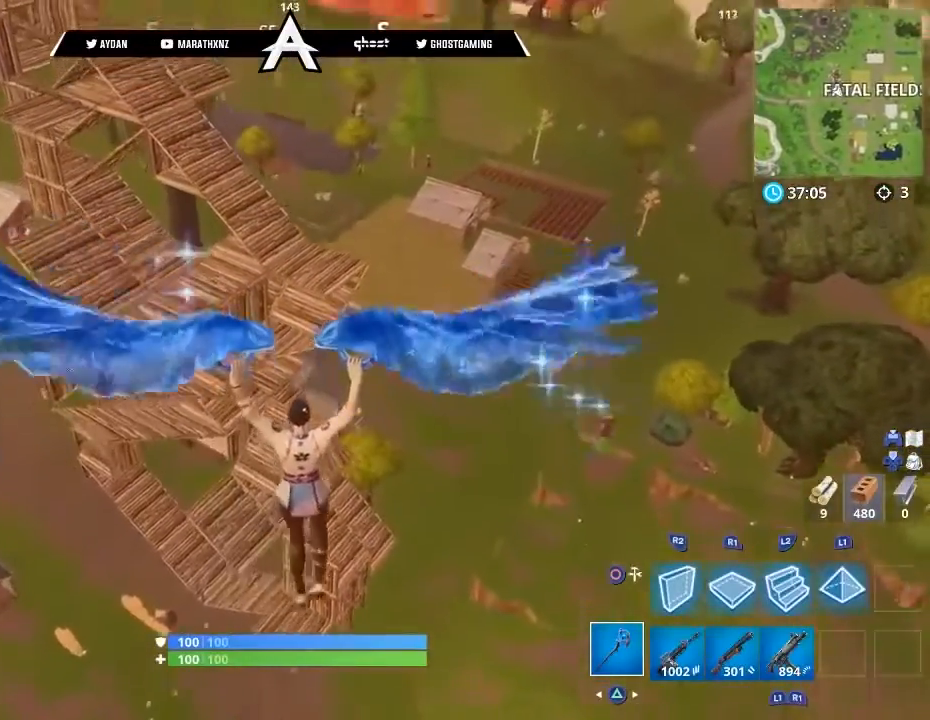
{"buttons": [], "left_stick": "down", "right_stick": "up", "events": [[300, "left_stick", "down"]]}
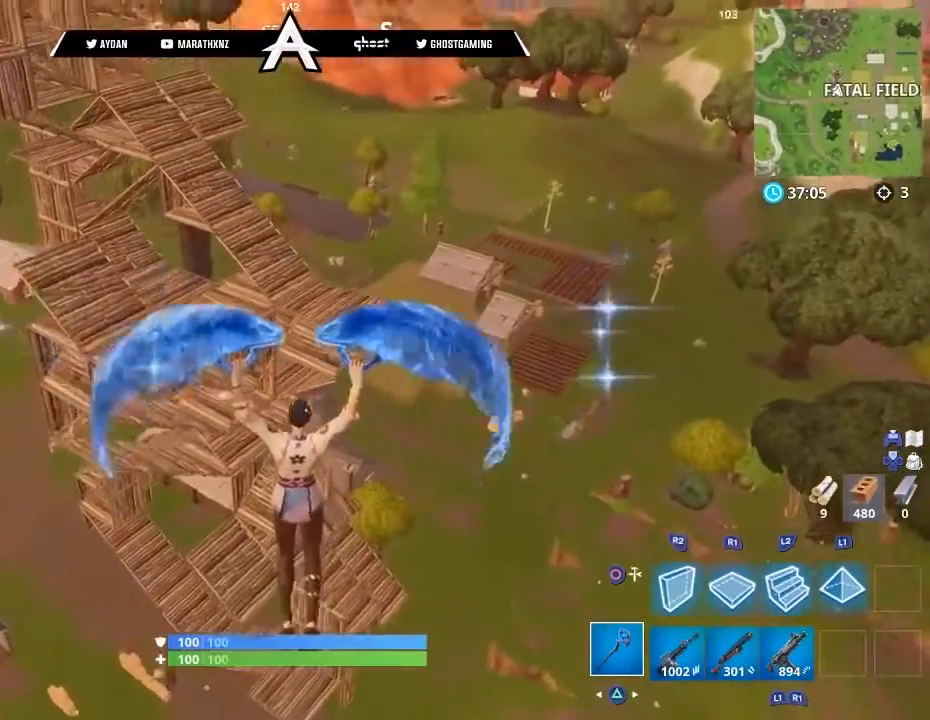
{"buttons": [], "left_stick": "center", "right_stick": "center", "events": [[201, "left_stick", "center"], [367, "right_stick", "center"]]}
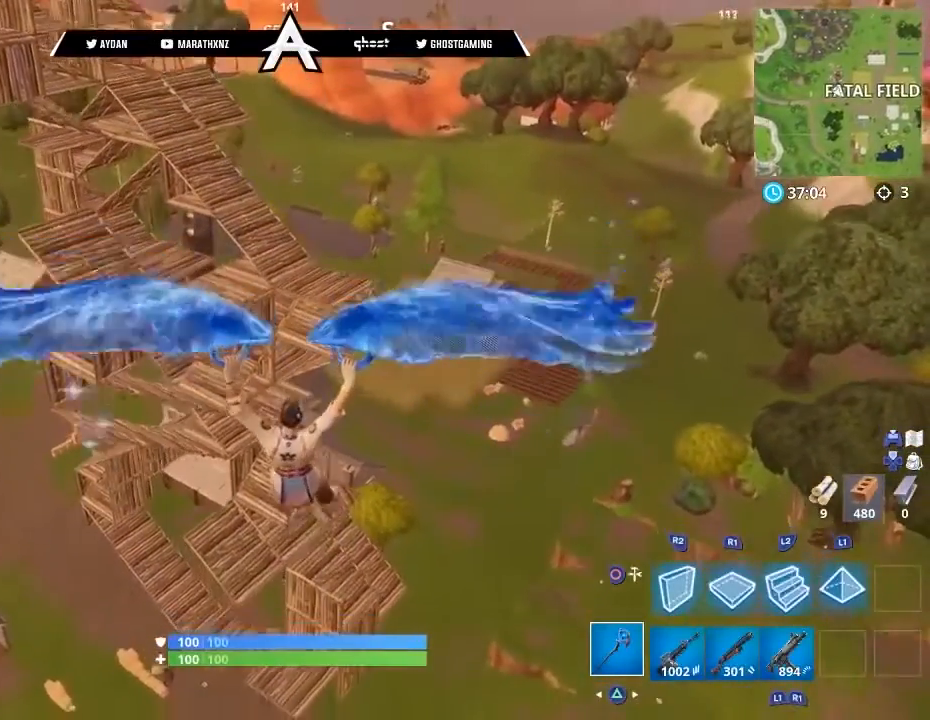
{"buttons": [], "left_stick": "center", "right_stick": "center", "events": [[300, "left_stick", "up"], [467, "left_stick", "center"]]}
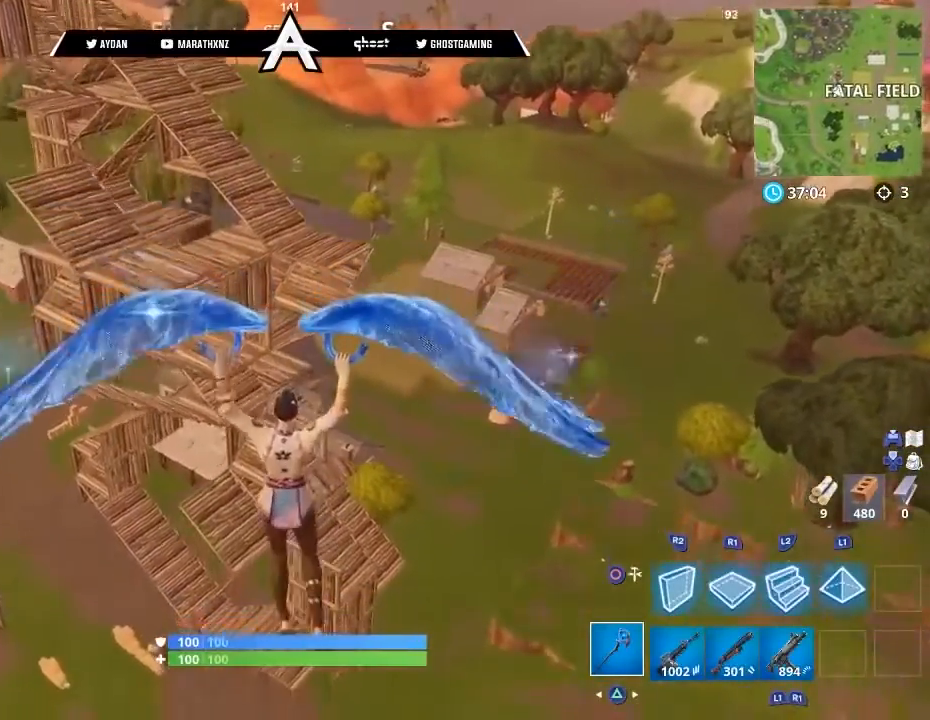
{"buttons": [], "left_stick": "down-right", "right_stick": "down-right", "events": [[167, "left_stick", "down-right"], [501, "right_stick", "down-right"]]}
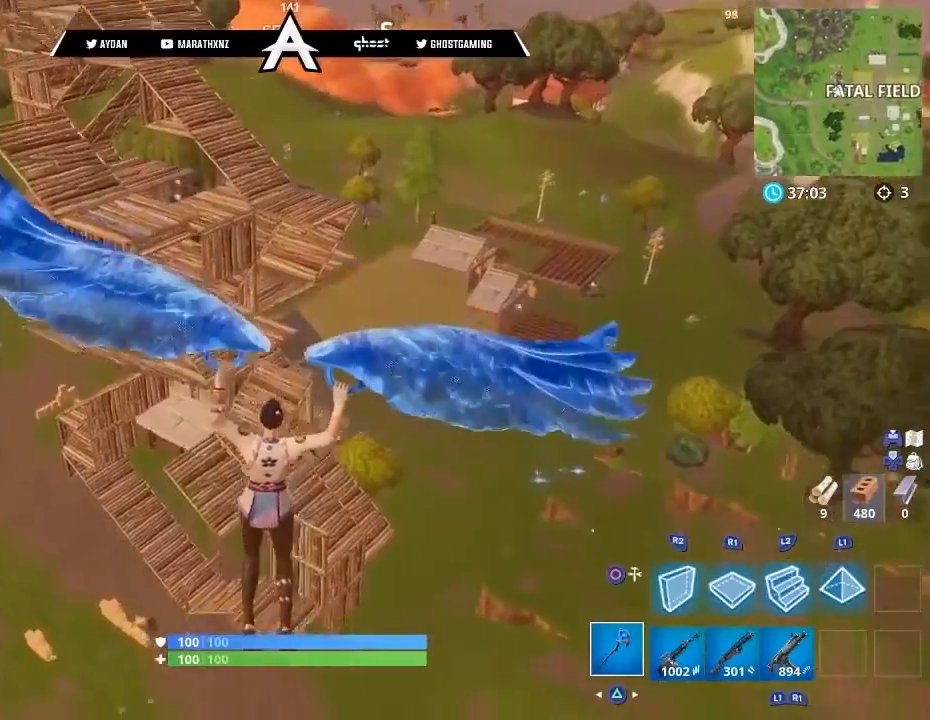
{"buttons": [], "left_stick": "center", "right_stick": "center", "events": [[333, "right_stick", "center"], [400, "left_stick", "center"]]}
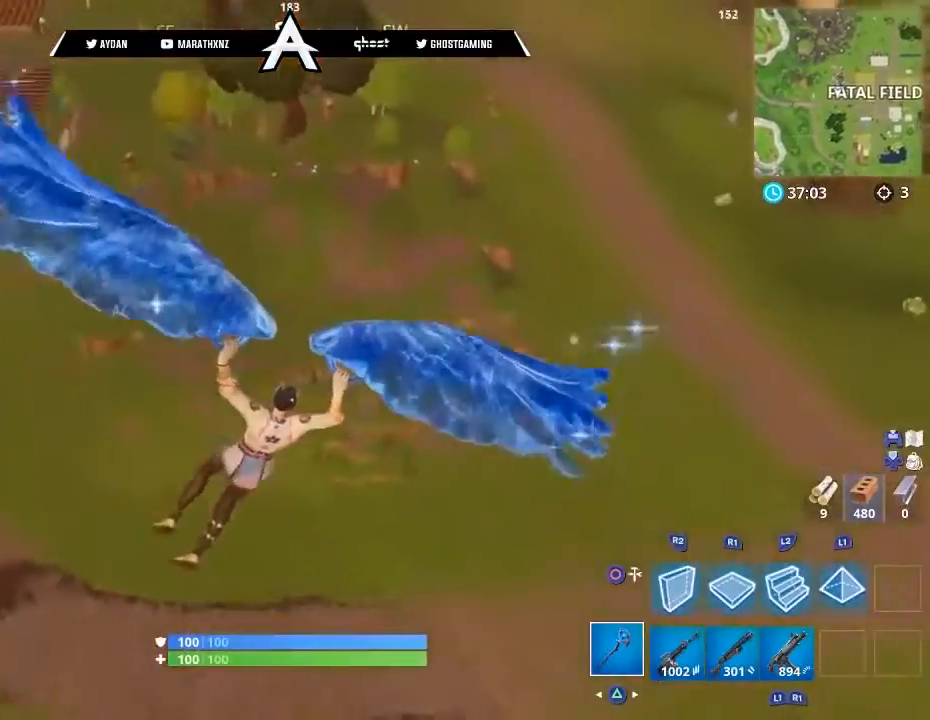
{"buttons": [], "left_stick": "left", "right_stick": "up-left", "events": [[301, "right_stick", "up-left"], [401, "left_stick", "left"]]}
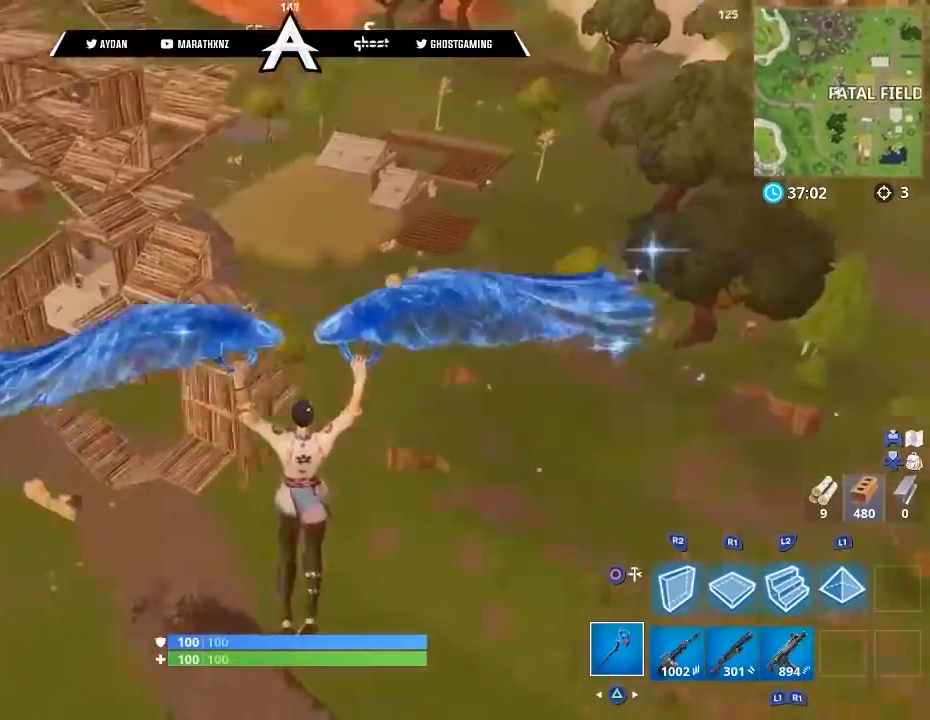
{"buttons": [], "left_stick": "up-left", "right_stick": "down", "events": [[33, "left_stick", "up-left"], [67, "right_stick", "center"], [400, "right_stick", "down"]]}
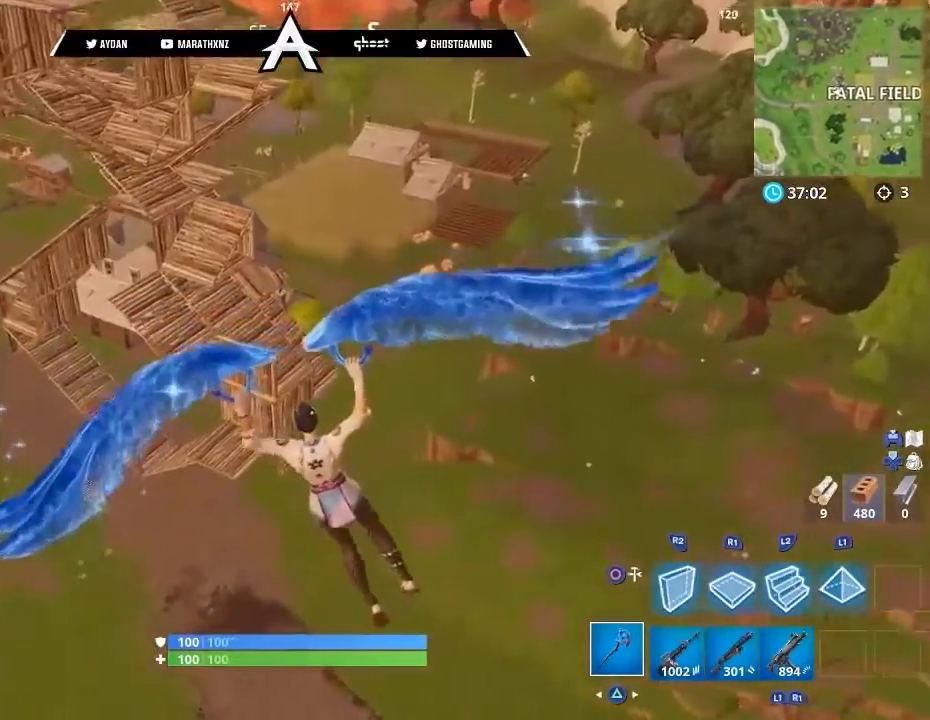
{"buttons": [], "left_stick": "up", "right_stick": "center", "events": [[334, "right_stick", "center"], [434, "left_stick", "up"]]}
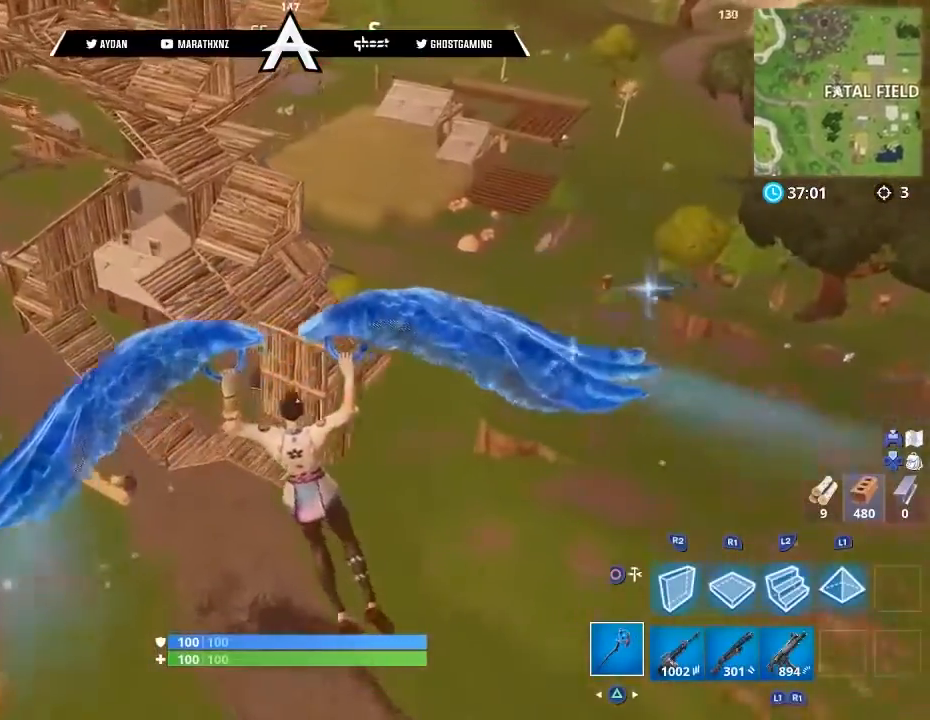
{"buttons": [], "left_stick": "up", "right_stick": "right", "events": [[167, "L3", "down"], [200, "right_stick", "right"], [333, "L3", "up"]]}
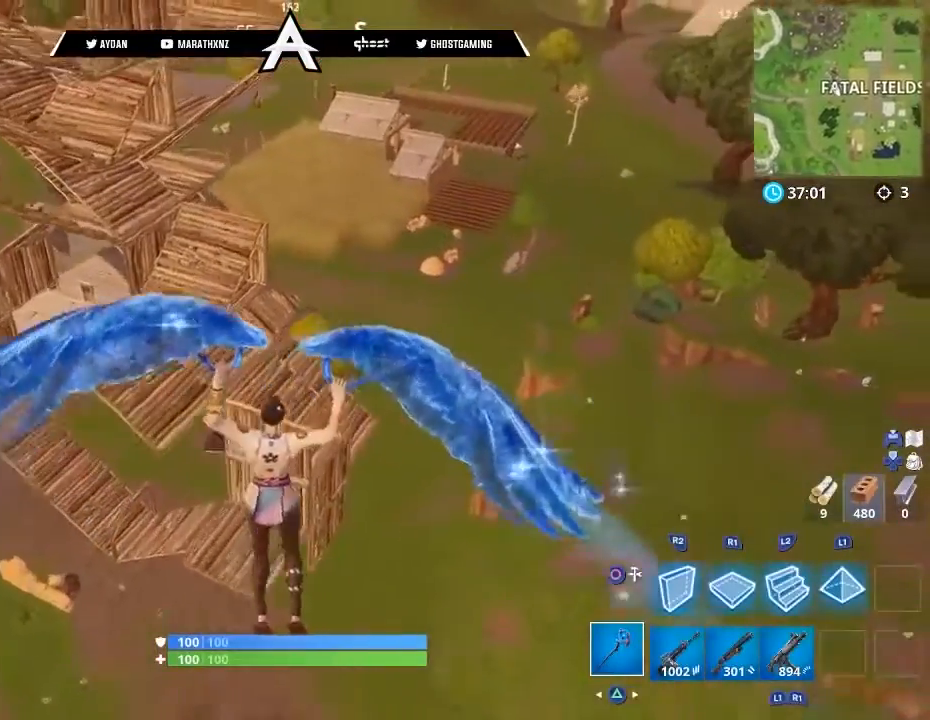
{"buttons": [], "left_stick": "up-right", "right_stick": "right", "events": [[67, "left_stick", "up-right"]]}
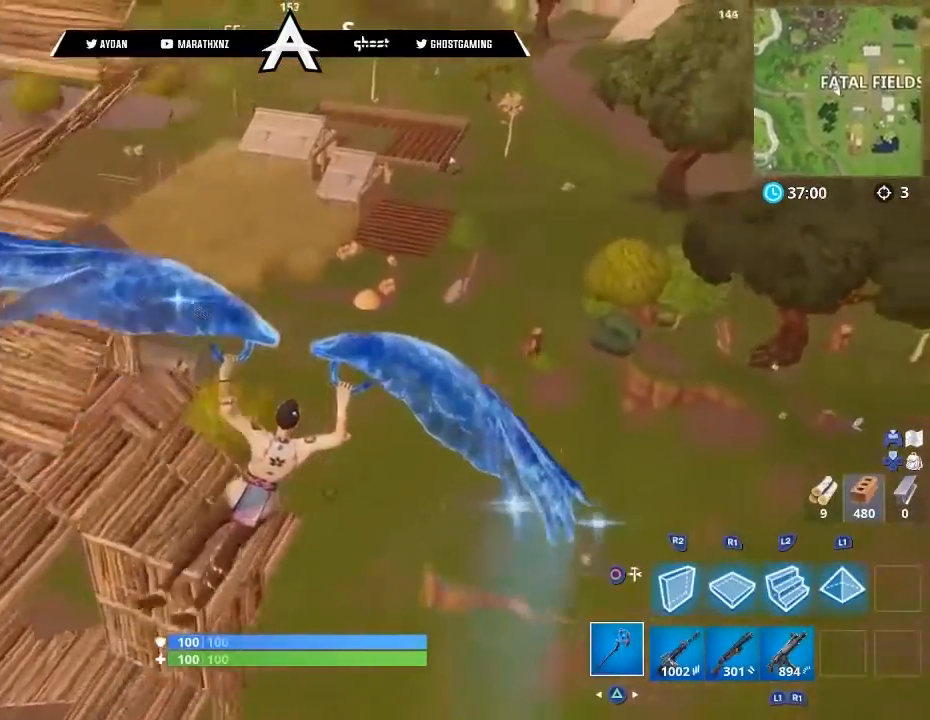
{"buttons": ["L2"], "left_stick": "up", "right_stick": "center", "events": [[200, "left_stick", "up"], [233, "L2", "down"], [233, "right_stick", "center"], [333, "L2", "up"], [434, "L2", "down"]]}
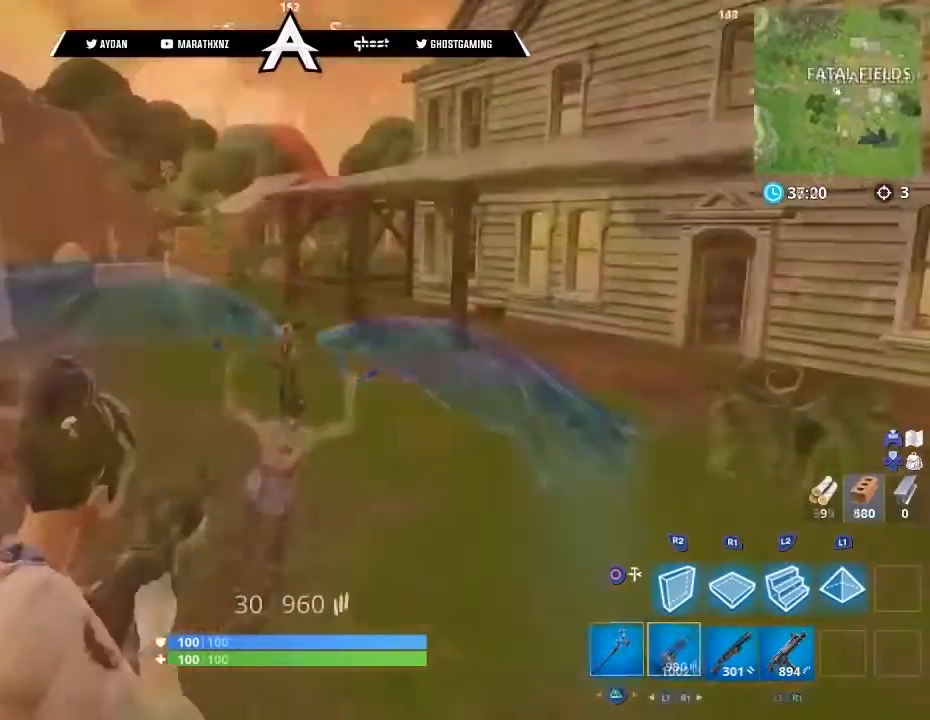
{"buttons": [], "left_stick": "center", "right_stick": "down-right", "events": [[34, "L2", "up"], [34, "left_stick", "center"], [134, "L2", "down"], [201, "L2", "up"], [334, "L2", "down"], [434, "L2", "up"], [467, "right_stick", "down-right"]]}
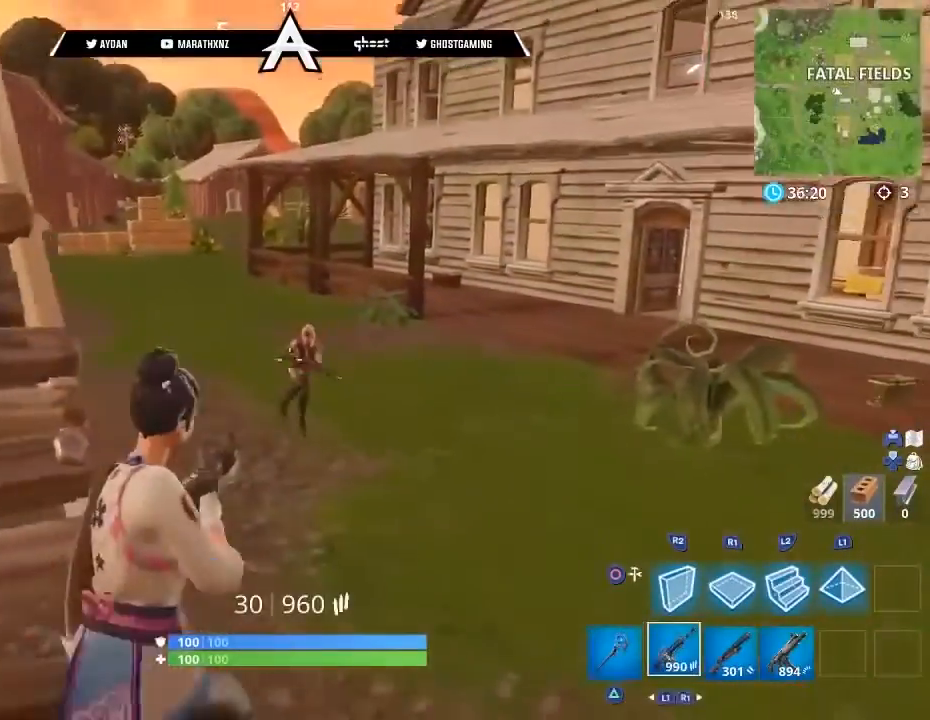
{"buttons": [], "left_stick": "center", "right_stick": "right", "events": [[67, "L2", "down"], [133, "L2", "up"], [233, "L2", "down"], [333, "L2", "up"], [400, "L2", "down"], [400, "right_stick", "right"], [500, "L2", "up"]]}
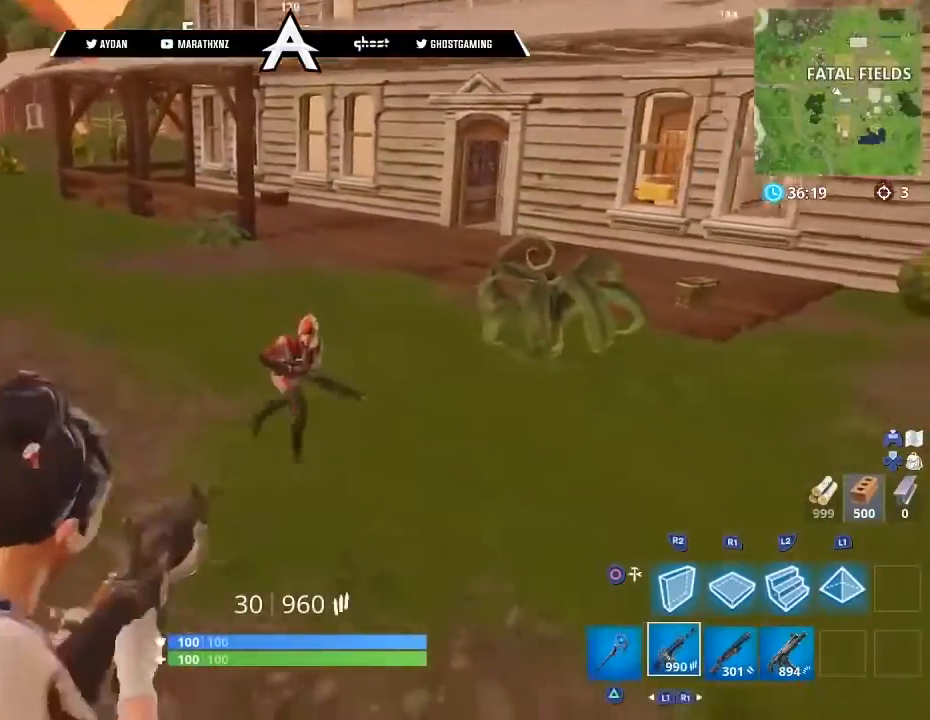
{"buttons": ["R1"], "left_stick": "down-right", "right_stick": "right", "events": [[100, "L2", "down"], [200, "L2", "up"], [301, "L2", "down"], [401, "L2", "up"], [434, "L2", "down"], [434, "R1", "down"], [467, "L2", "up"], [467, "left_stick", "down-right"]]}
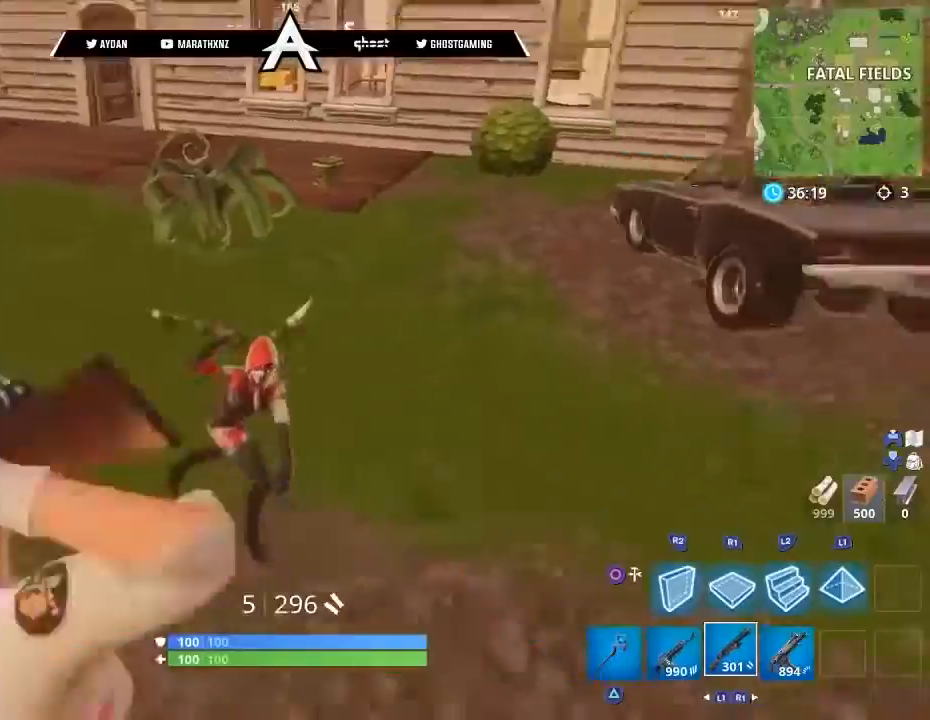
{"buttons": [], "left_stick": "right", "right_stick": "center", "events": [[33, "R3", "down"], [67, "R1", "up"], [167, "R3", "up"], [167, "left_stick", "right"], [267, "L3", "down"], [300, "right_stick", "up-right"], [367, "L3", "up"], [400, "right_stick", "center"]]}
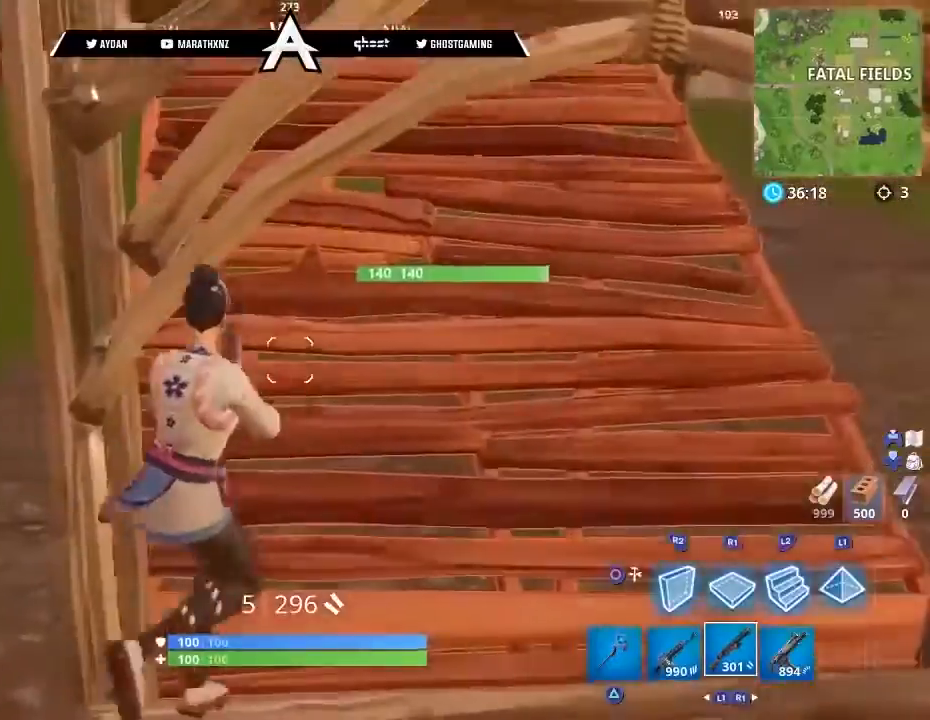
{"buttons": [], "left_stick": "down-right", "right_stick": "center", "events": [[34, "left_stick", "center"], [234, "left_stick", "down-right"], [267, "right_stick", "up-left"], [501, "right_stick", "center"]]}
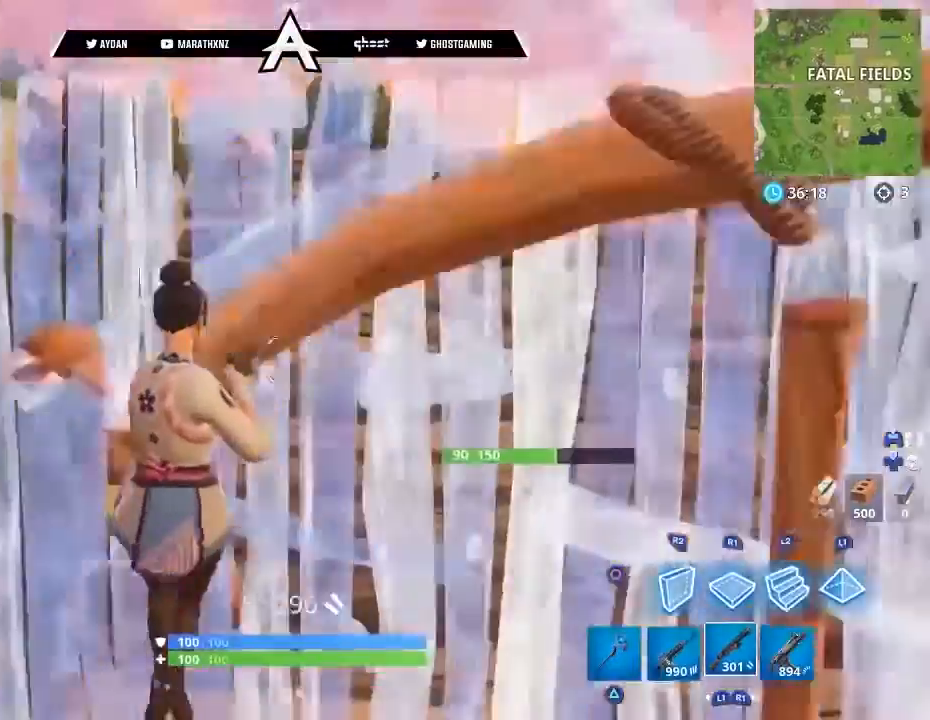
{"buttons": [], "left_stick": "up-right", "right_stick": "center", "events": [[67, "left_stick", "center"], [100, "CIRCLE", "down"], [167, "CIRCLE", "up"], [300, "left_stick", "up-right"], [400, "right_stick", "right"], [467, "right_stick", "center"]]}
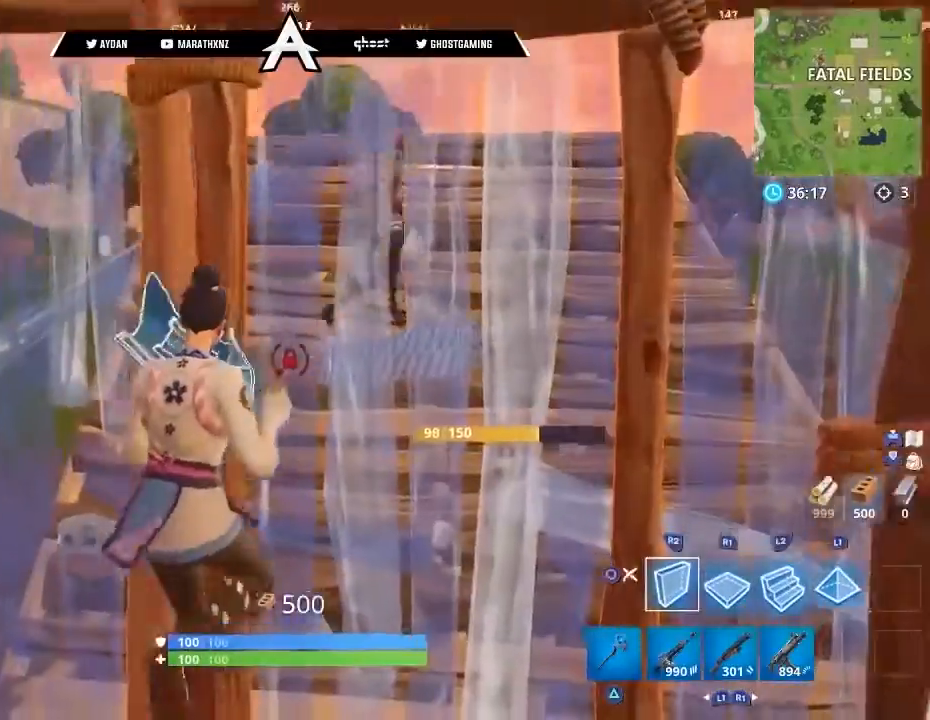
{"buttons": ["DPAD_LEFT"], "left_stick": "center", "right_stick": "up", "events": [[67, "left_stick", "center"], [100, "right_stick", "up"], [167, "DPAD_LEFT", "down"], [234, "DPAD_LEFT", "up"], [501, "DPAD_LEFT", "down"]]}
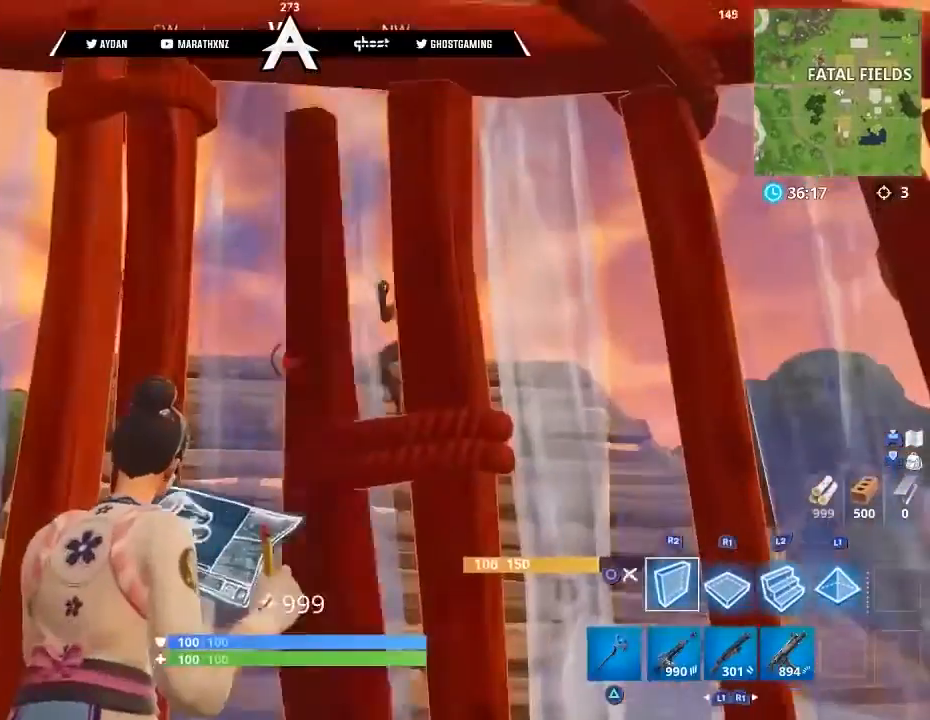
{"buttons": [], "left_stick": "up", "right_stick": "center", "events": [[33, "right_stick", "center"], [67, "DPAD_LEFT", "up"], [200, "left_stick", "up"], [267, "L3", "down"], [400, "L3", "up"]]}
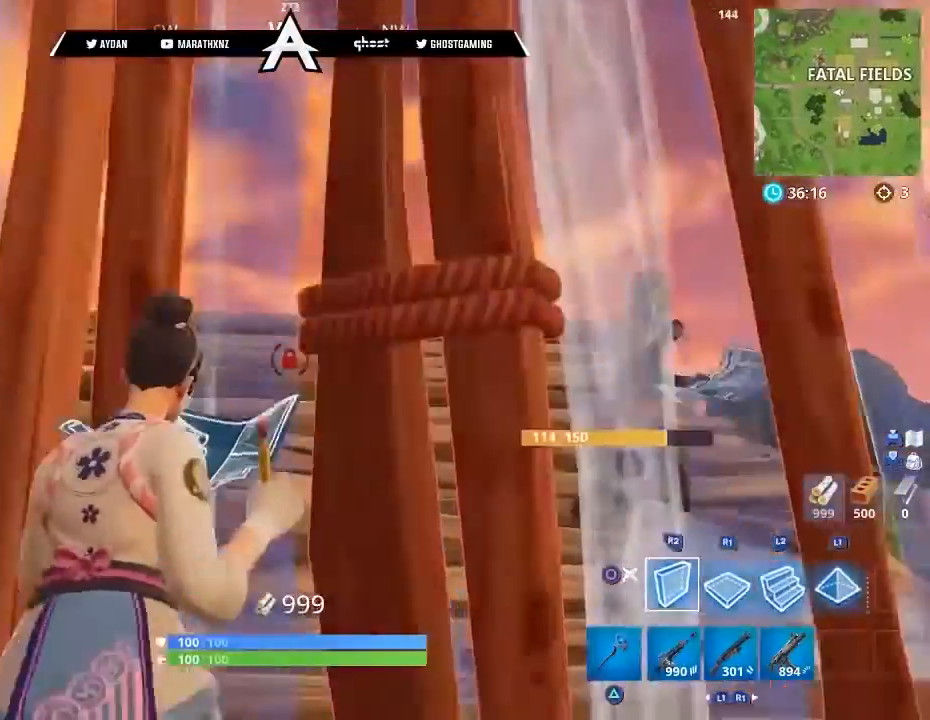
{"buttons": ["L3"], "left_stick": "up", "right_stick": "center", "events": [[201, "L3", "down"], [334, "L3", "up"], [434, "L3", "down"]]}
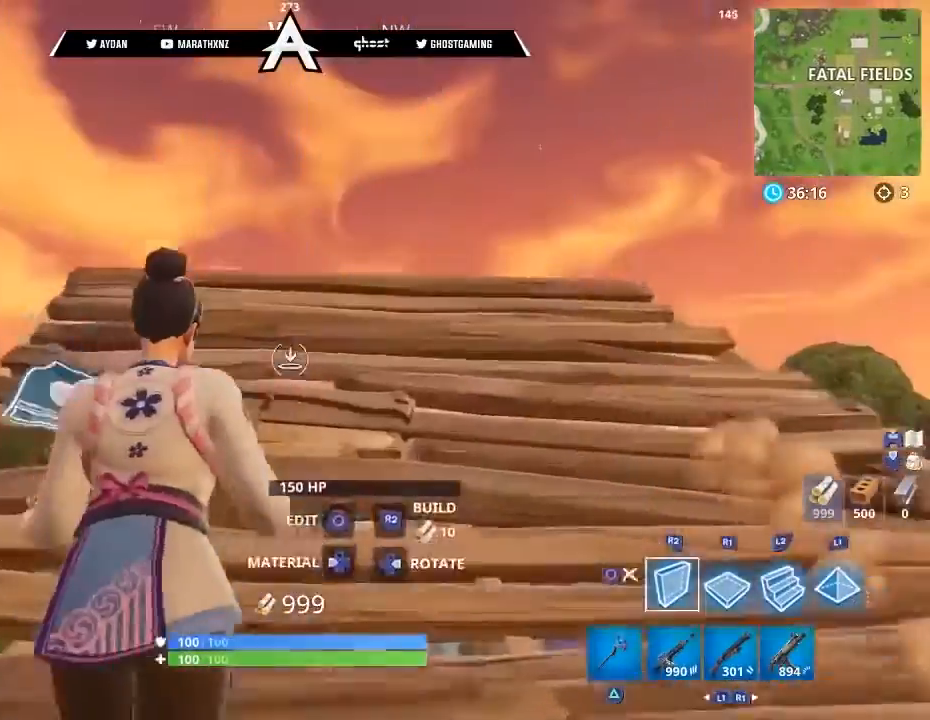
{"buttons": ["L2"], "left_stick": "up", "right_stick": "center", "events": [[33, "L3", "up"], [133, "L3", "down"], [200, "right_stick", "up"], [233, "L3", "up"], [400, "right_stick", "center"], [434, "L2", "down"]]}
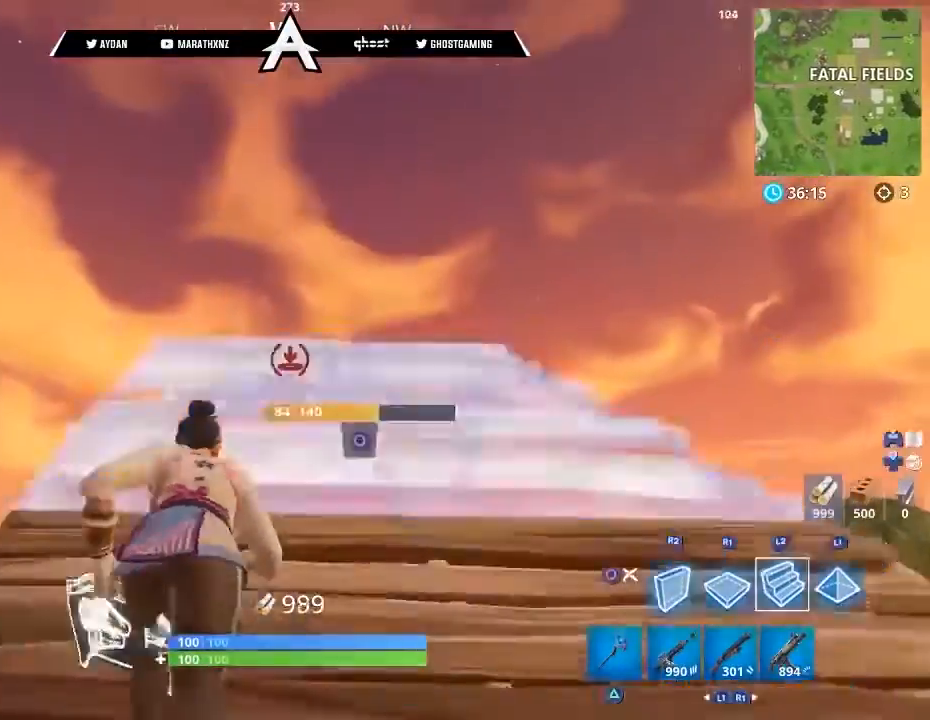
{"buttons": [], "left_stick": "up", "right_stick": "up", "events": [[34, "L3", "down"], [34, "right_stick", "down"], [100, "L2", "up"], [167, "L3", "up"], [301, "right_stick", "center"], [434, "right_stick", "up"]]}